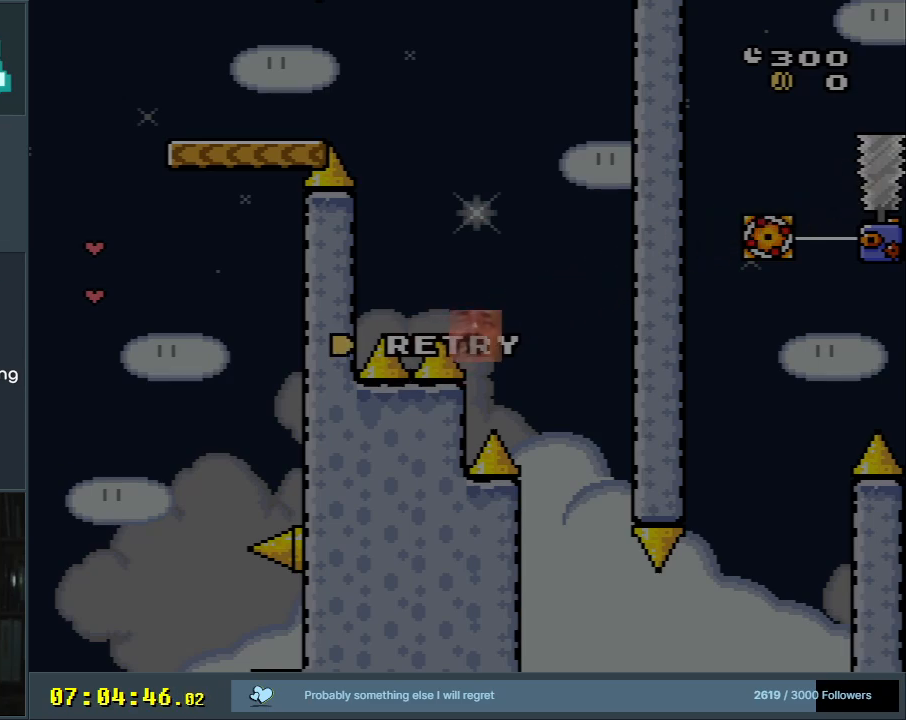
Gameplay with a controller (Nintendo layout); each line is a JSON object with the inputs held at the frame after it. "events" lists button and stick changes between this image and that frame as [ms after this image, input, new state], when the widget could be followed in between. Not read: L3 R3.
{"buttons": ["Y", "DPAD_RIGHT"], "events": [[167, "DPAD_RIGHT", "down"], [167, "Y", "down"]]}
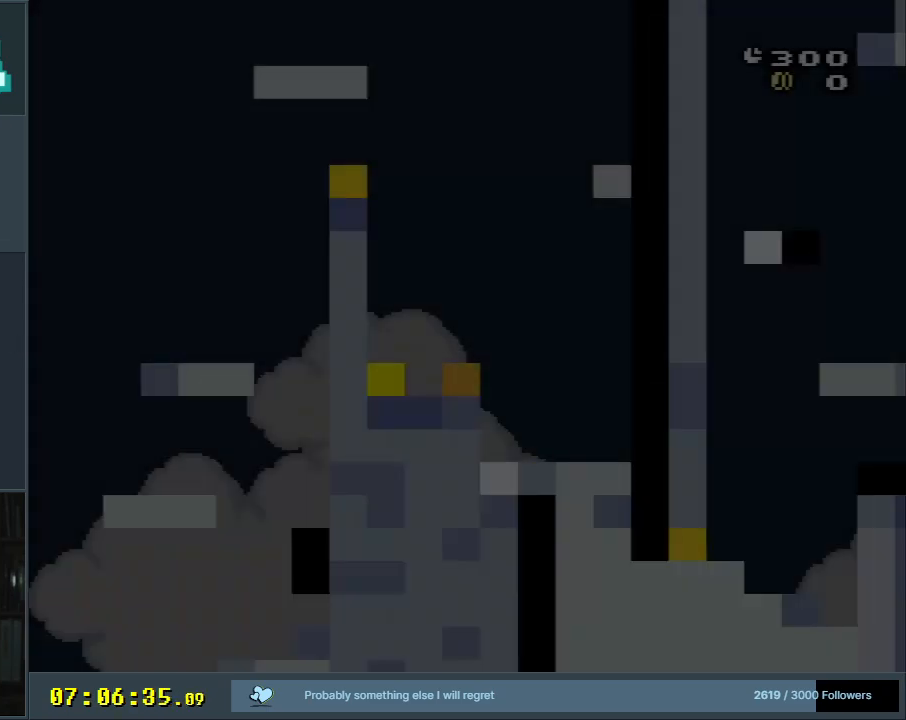
{"buttons": ["Y", "DPAD_RIGHT"], "events": []}
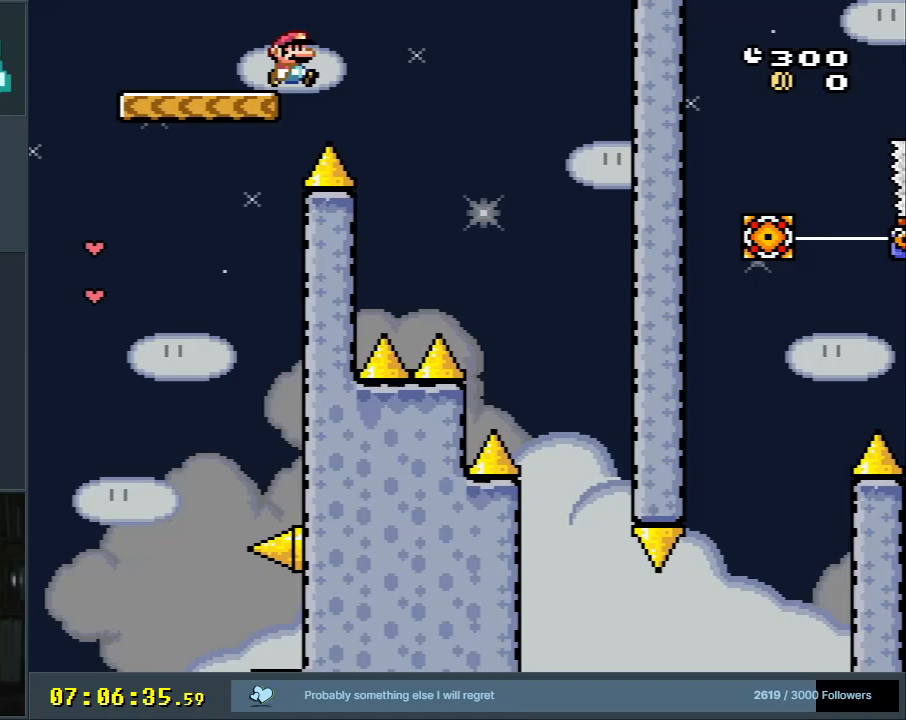
{"buttons": ["Y"], "events": [[467, "DPAD_RIGHT", "up"]]}
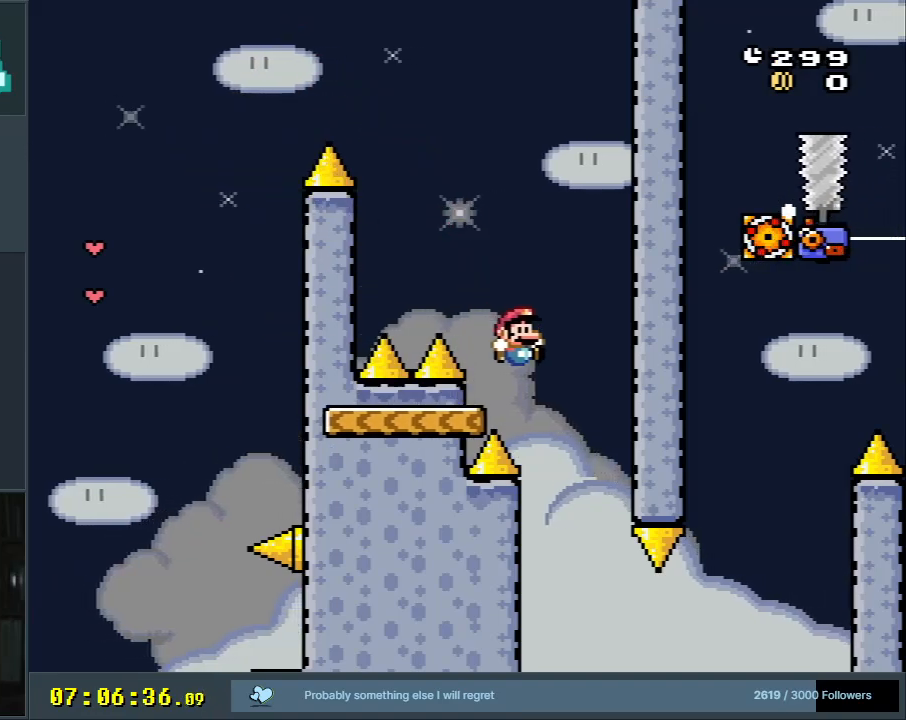
{"buttons": ["B", "Y", "DPAD_RIGHT"], "events": [[17, "DPAD_LEFT", "down"], [133, "DPAD_LEFT", "up"], [133, "DPAD_RIGHT", "down"], [500, "B", "down"]]}
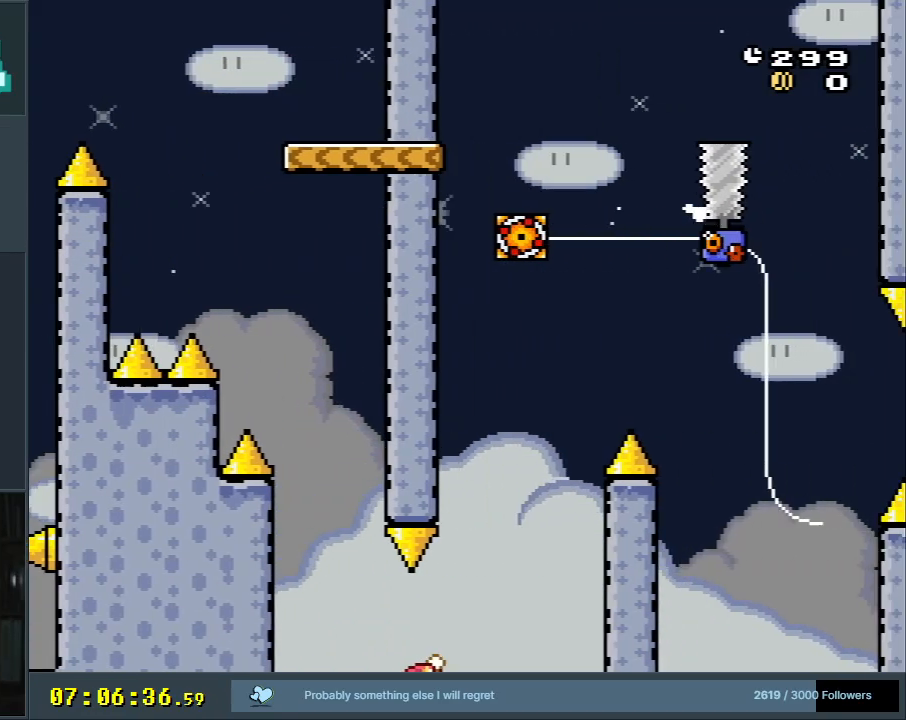
{"buttons": ["X", "DPAD_RIGHT"], "events": [[83, "DPAD_RIGHT", "up"], [167, "DPAD_LEFT", "down"], [383, "DPAD_LEFT", "up"], [383, "DPAD_UP", "down"], [383, "X", "down"], [400, "DPAD_RIGHT", "down"], [400, "DPAD_UP", "up"], [400, "Y", "up"], [417, "B", "up"]]}
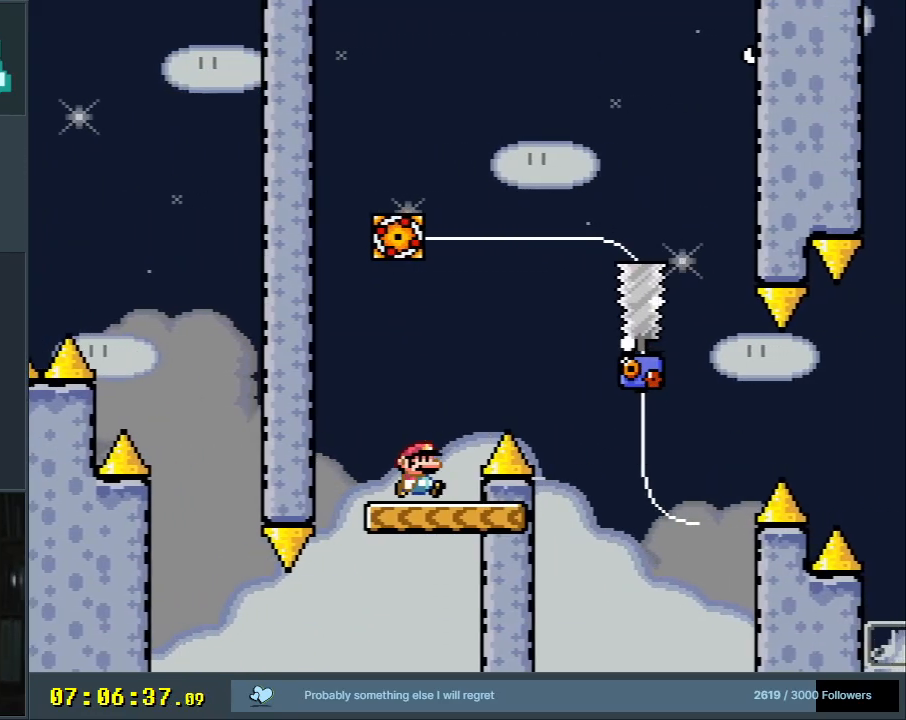
{"buttons": ["A", "X", "DPAD_RIGHT"], "events": [[17, "A", "down"]]}
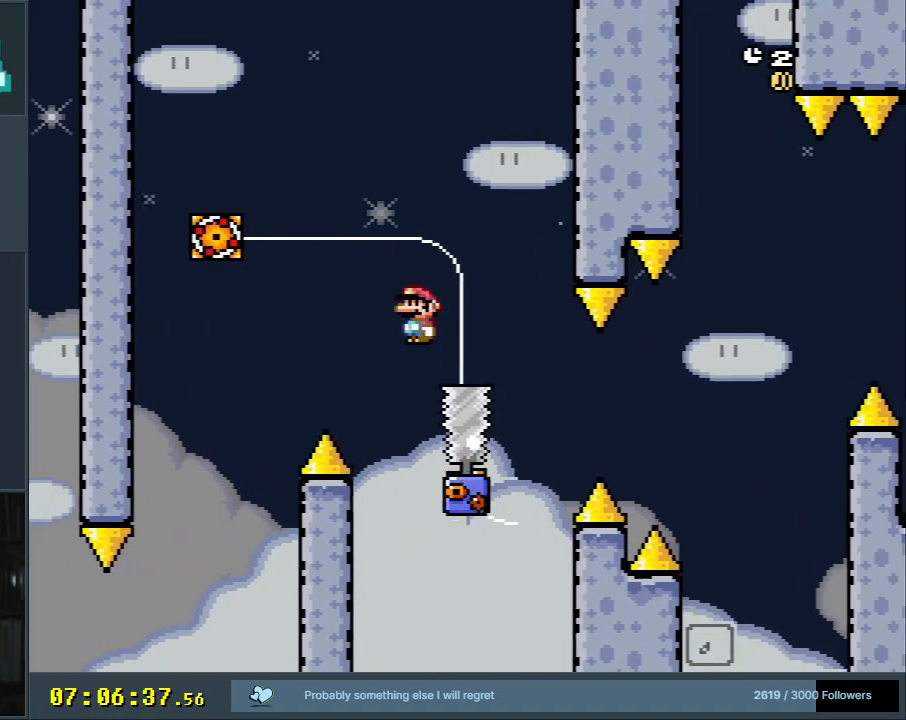
{"buttons": ["A", "X", "DPAD_RIGHT"], "events": [[50, "A", "up"], [267, "A", "down"]]}
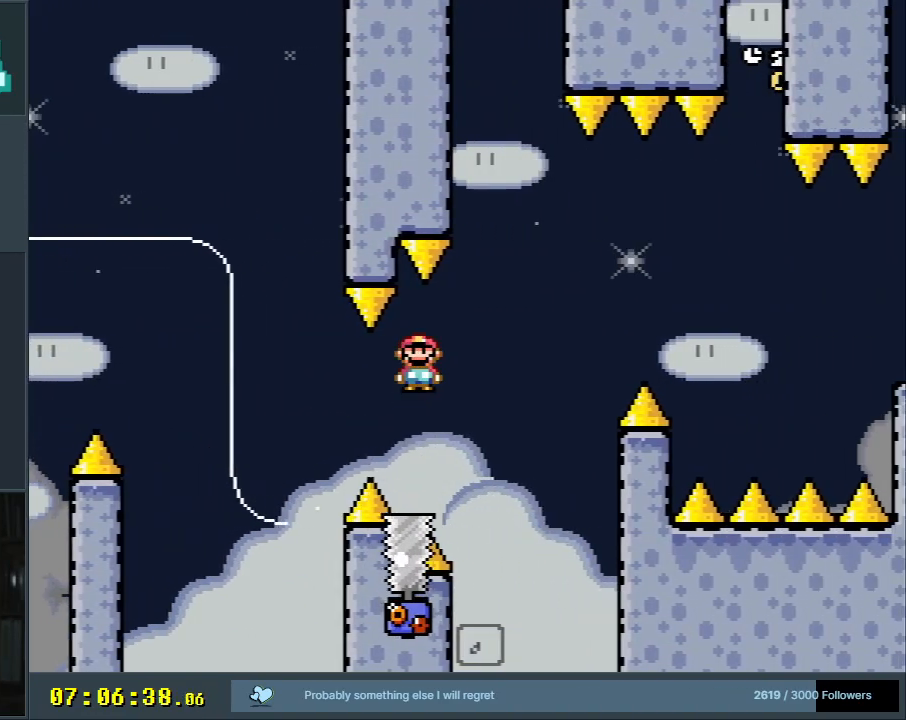
{"buttons": ["X", "DPAD_RIGHT"], "events": [[33, "DPAD_RIGHT", "up"], [83, "DPAD_LEFT", "down"], [150, "DPAD_LEFT", "up"], [150, "DPAD_UP", "down"], [183, "DPAD_RIGHT", "down"], [183, "DPAD_UP", "up"], [383, "A", "up"]]}
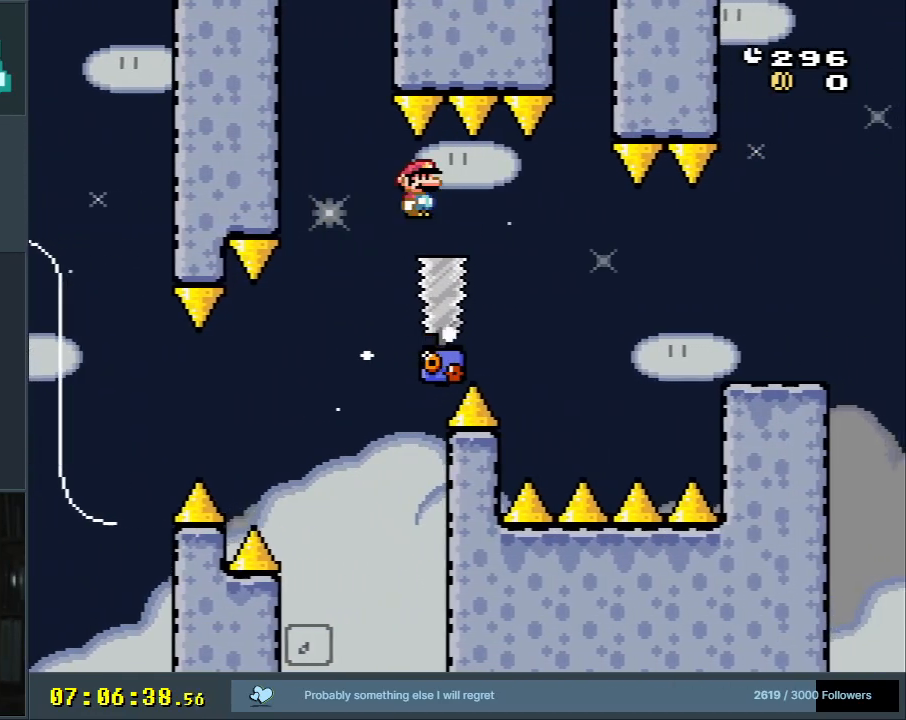
{"buttons": ["A", "X", "DPAD_RIGHT"], "events": [[400, "A", "down"]]}
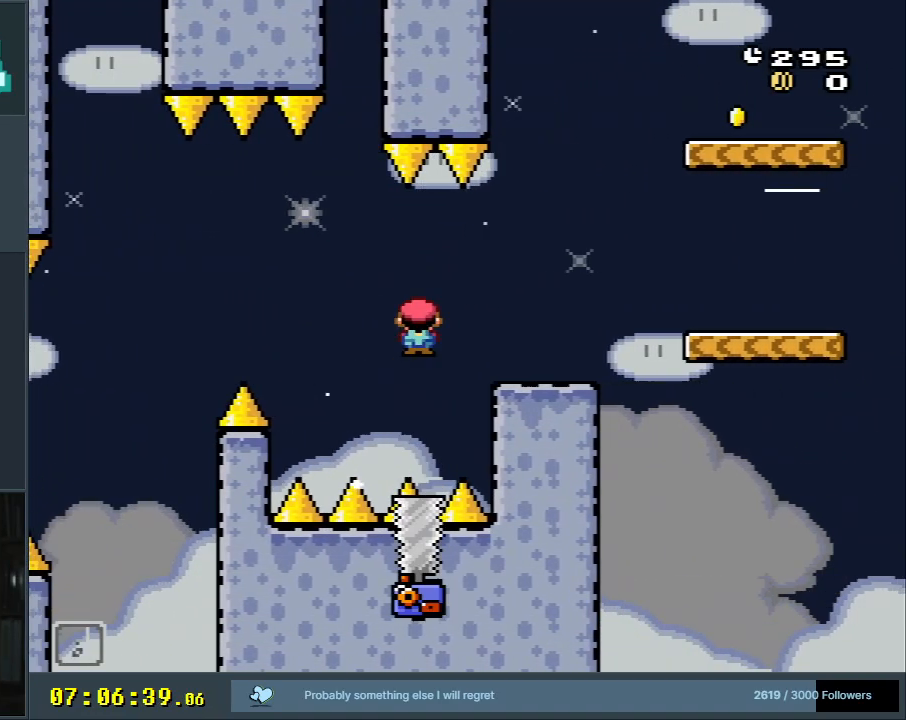
{"buttons": ["B", "Y"], "events": [[100, "A", "up"], [117, "X", "up"], [150, "Y", "down"], [300, "B", "down"], [450, "DPAD_RIGHT", "up"]]}
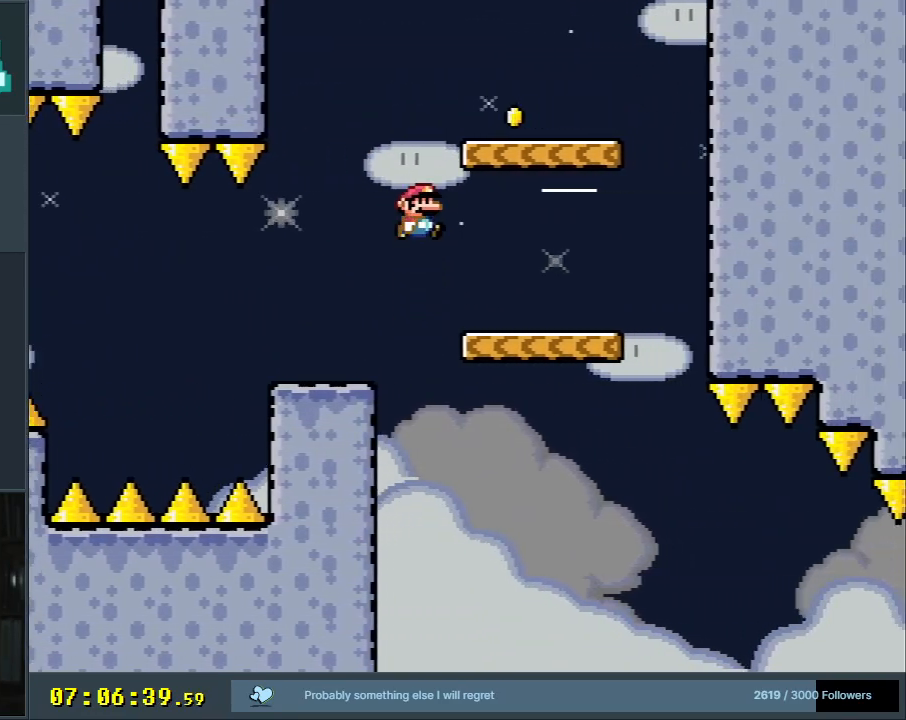
{"buttons": ["B", "Y", "DPAD_LEFT"], "events": [[117, "DPAD_LEFT", "down"]]}
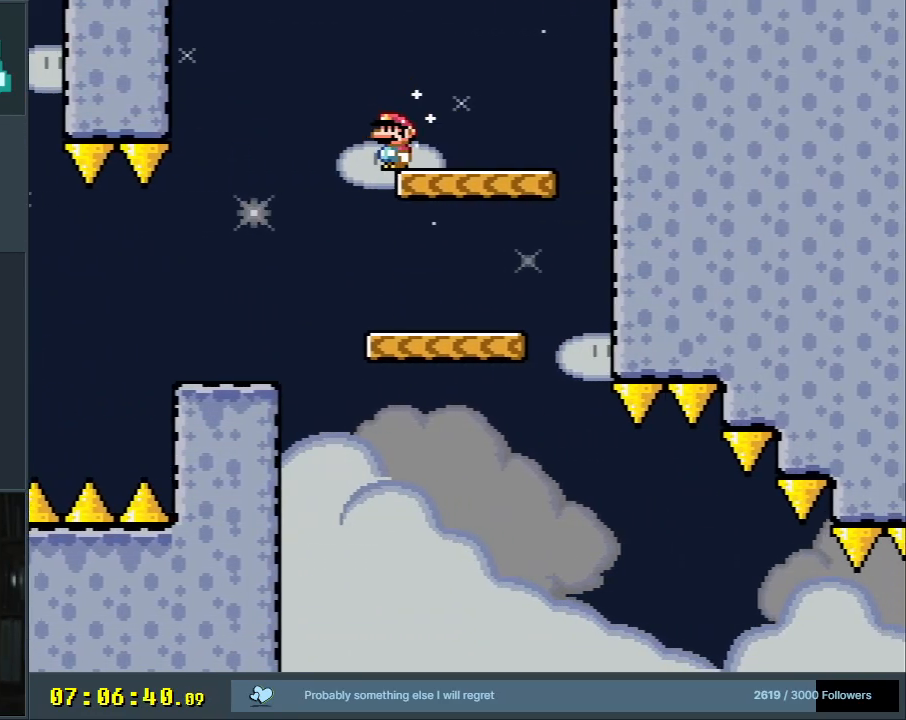
{"buttons": ["Y", "DPAD_RIGHT"], "events": [[17, "DPAD_LEFT", "up"], [17, "DPAD_UP", "down"], [67, "DPAD_RIGHT", "down"], [67, "DPAD_UP", "up"], [333, "DPAD_RIGHT", "up"], [400, "DPAD_RIGHT", "down"], [500, "B", "up"]]}
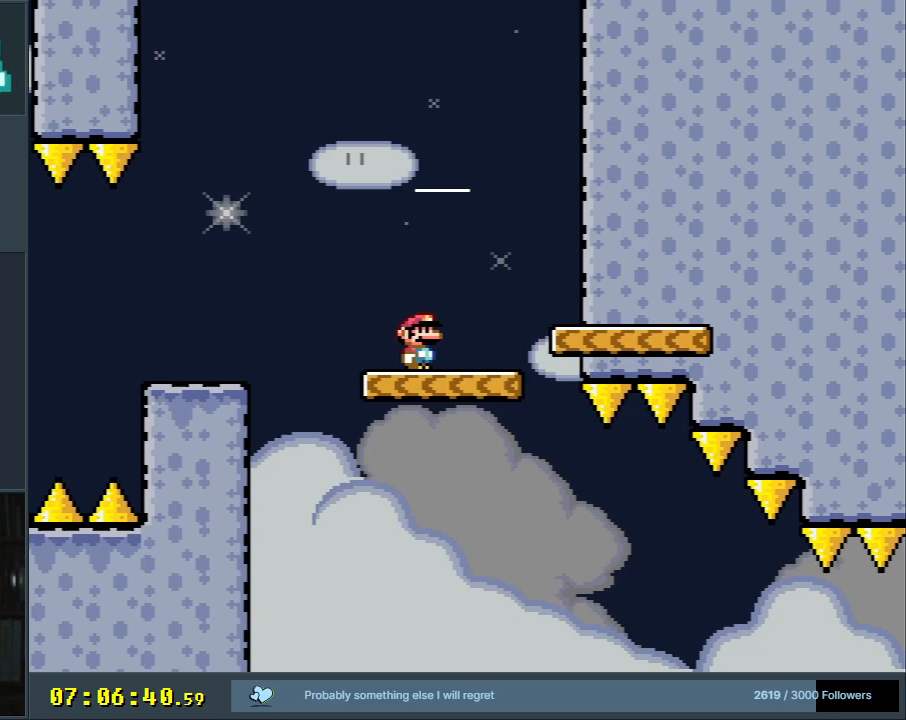
{"buttons": ["Y", "DPAD_RIGHT"], "events": []}
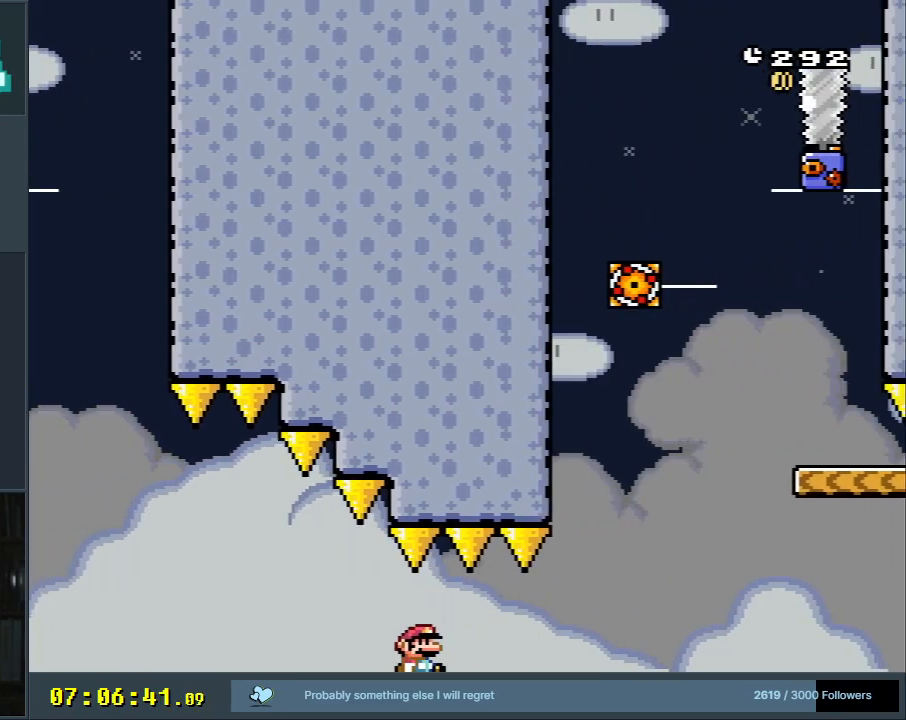
{"buttons": ["B", "Y", "DPAD_RIGHT"], "events": [[133, "B", "down"]]}
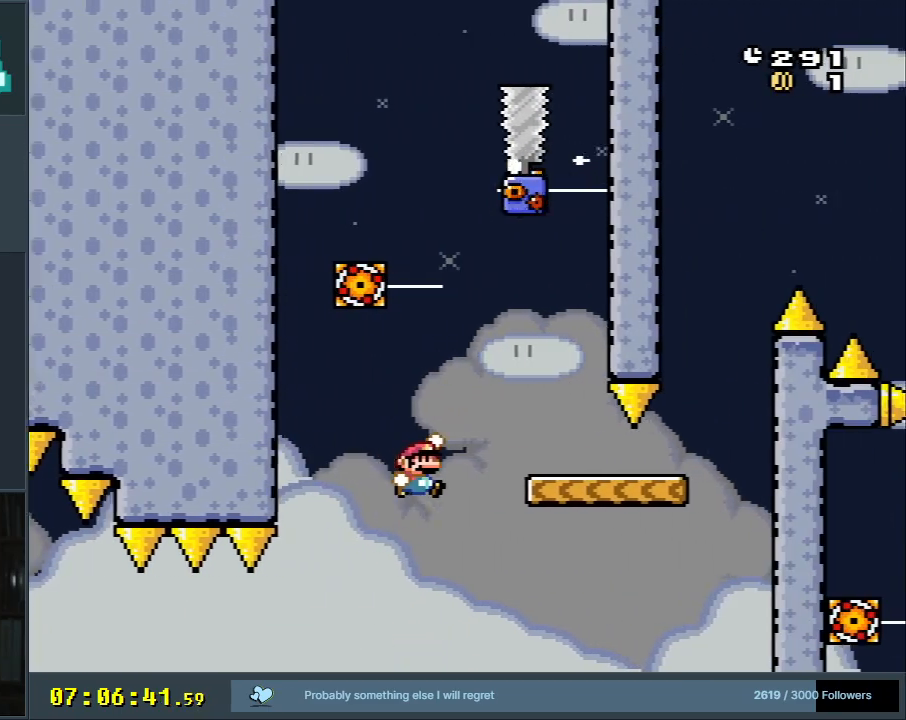
{"buttons": ["A", "X"], "events": [[150, "X", "down"], [167, "B", "up"], [183, "Y", "up"], [350, "A", "down"], [467, "DPAD_RIGHT", "up"]]}
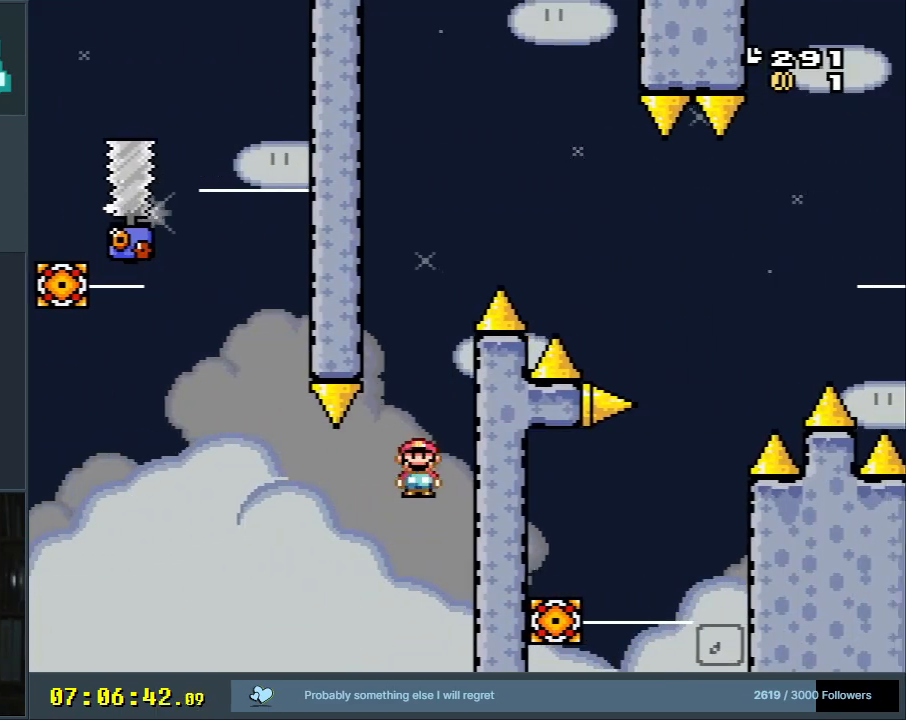
{"buttons": ["A", "X"], "events": [[200, "DPAD_LEFT", "down"], [350, "DPAD_LEFT", "up"]]}
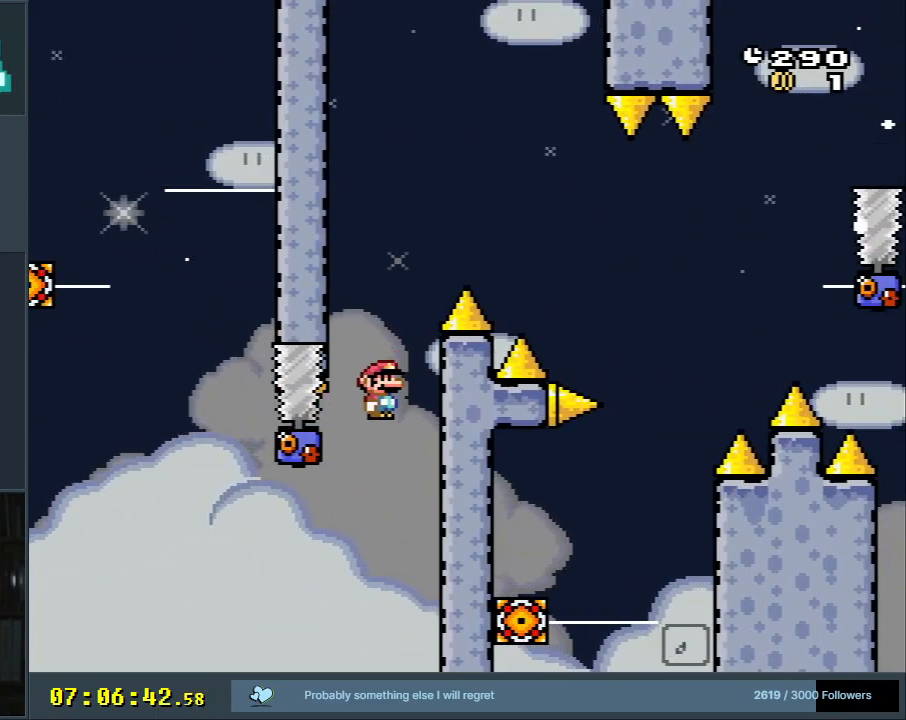
{"buttons": ["A", "X", "DPAD_RIGHT"], "events": [[83, "DPAD_RIGHT", "down"]]}
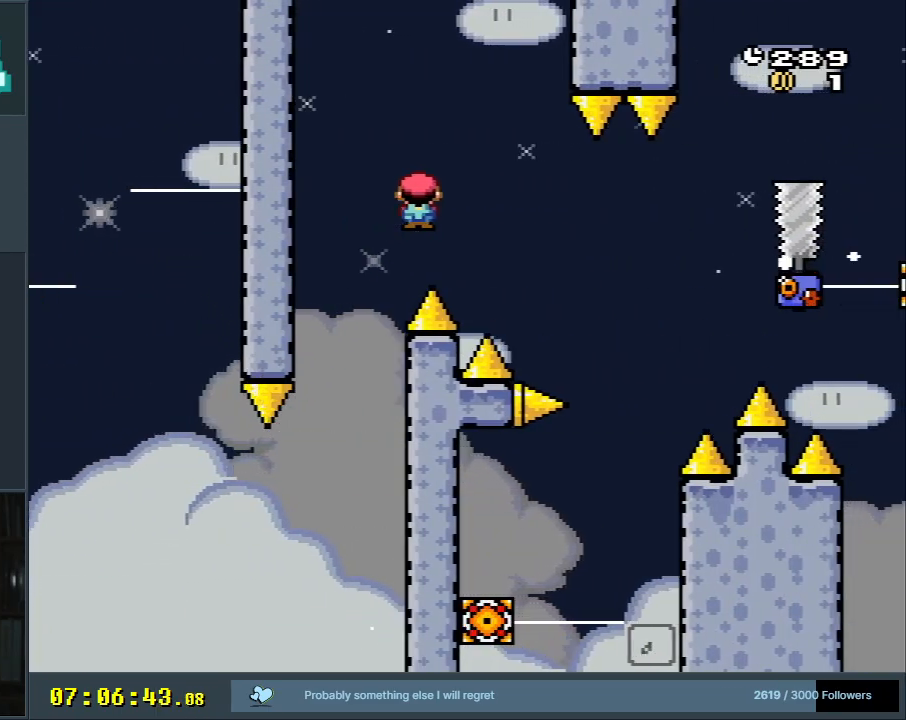
{"buttons": ["X", "DPAD_LEFT"], "events": [[217, "DPAD_RIGHT", "up"], [233, "A", "up"], [350, "DPAD_LEFT", "down"]]}
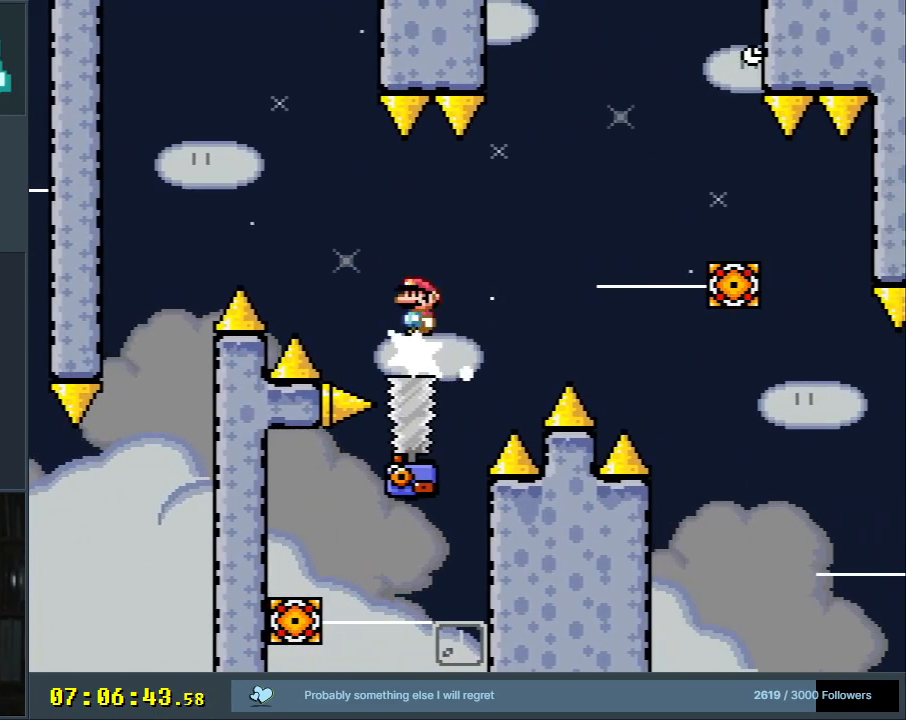
{"buttons": ["A", "X", "DPAD_RIGHT"], "events": [[17, "DPAD_LEFT", "up"], [67, "A", "down"], [67, "DPAD_RIGHT", "down"], [200, "DPAD_RIGHT", "up"], [267, "DPAD_LEFT", "down"], [433, "DPAD_LEFT", "up"], [483, "DPAD_RIGHT", "down"]]}
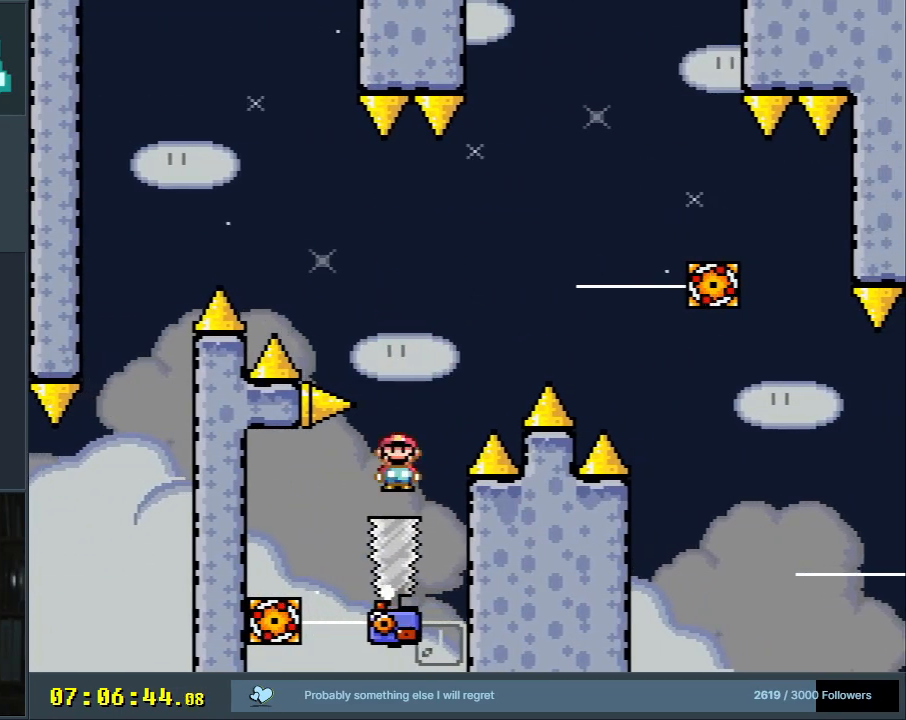
{"buttons": ["A", "X", "DPAD_RIGHT"], "events": [[150, "DPAD_RIGHT", "up"], [233, "DPAD_RIGHT", "down"]]}
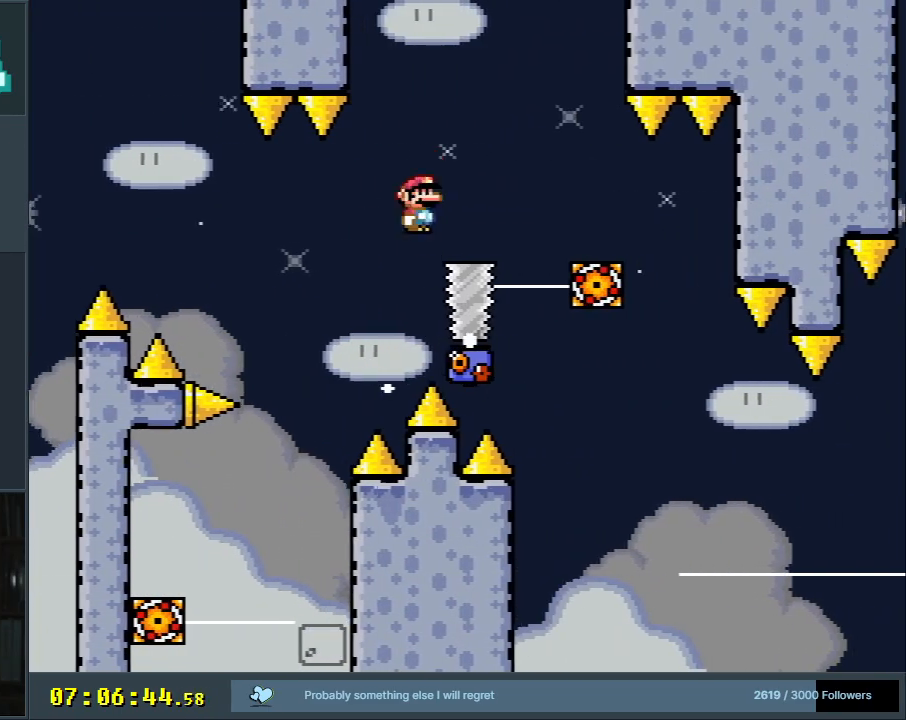
{"buttons": ["X"], "events": [[150, "DPAD_RIGHT", "up"], [333, "A", "up"]]}
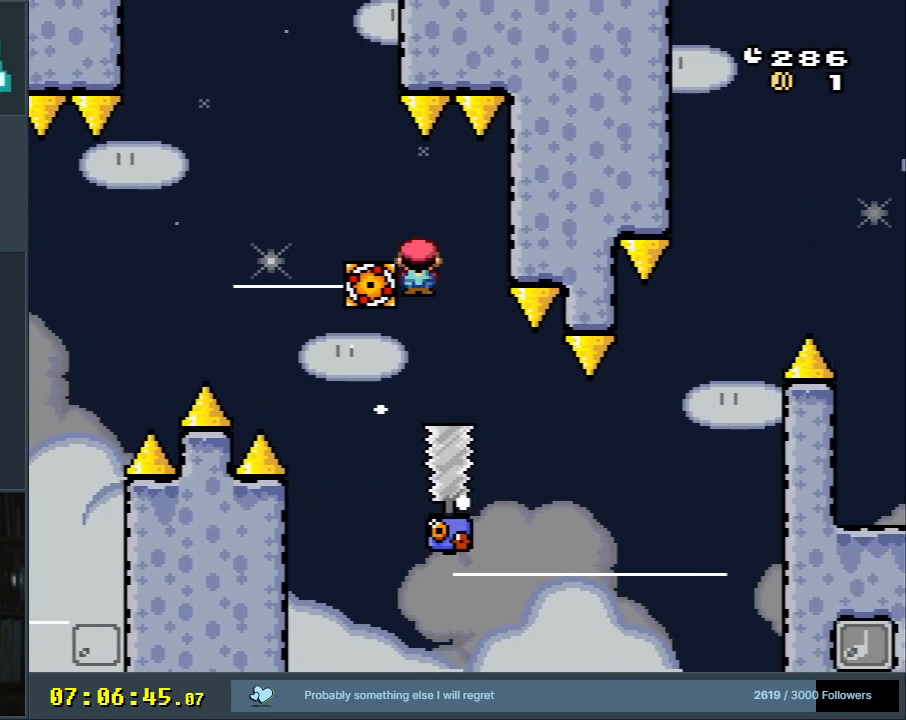
{"buttons": ["A", "X", "DPAD_RIGHT"], "events": [[333, "DPAD_LEFT", "down"], [383, "A", "down"], [400, "DPAD_UP", "down"], [433, "DPAD_LEFT", "up"], [433, "DPAD_RIGHT", "down"], [433, "DPAD_UP", "up"]]}
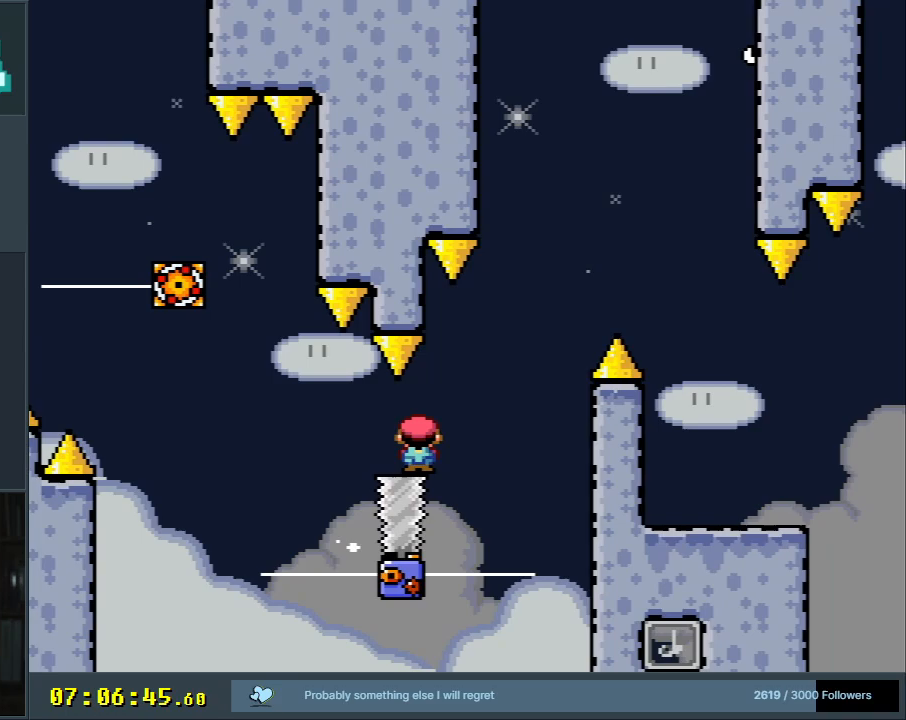
{"buttons": ["A", "X", "DPAD_RIGHT"], "events": []}
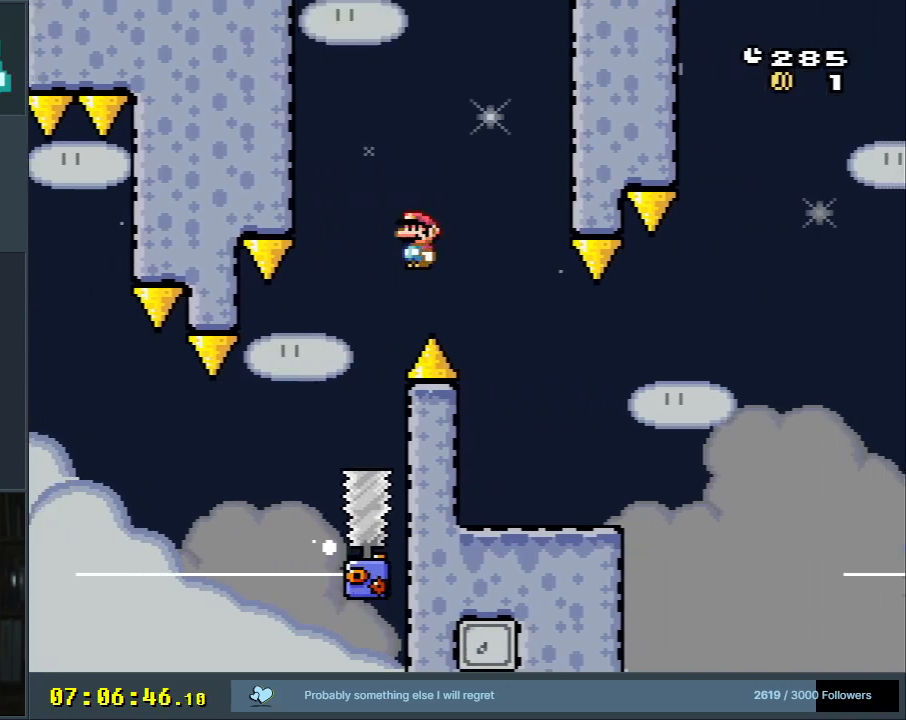
{"buttons": ["X", "DPAD_RIGHT"], "events": [[33, "A", "up"], [117, "DPAD_RIGHT", "up"], [250, "DPAD_LEFT", "down"], [417, "DPAD_LEFT", "up"], [483, "DPAD_RIGHT", "down"]]}
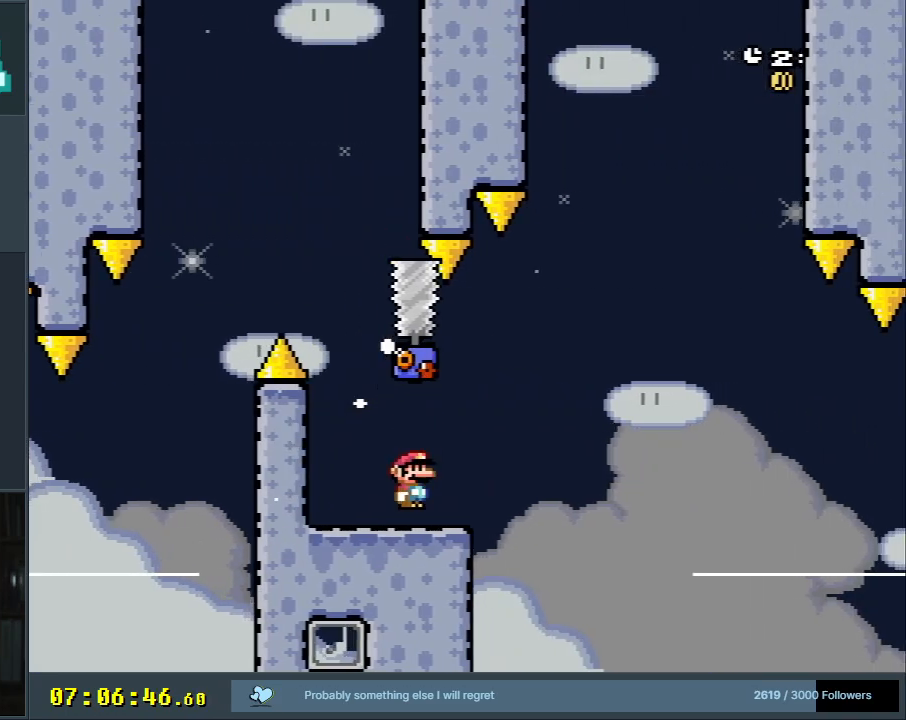
{"buttons": ["A", "X", "DPAD_RIGHT"], "events": [[183, "A", "down"]]}
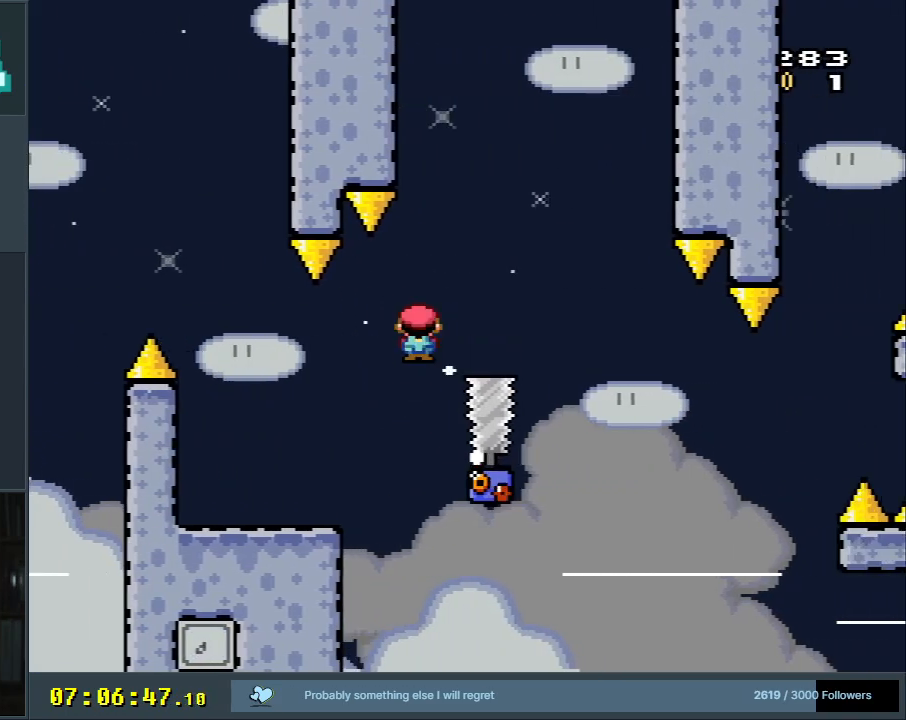
{"buttons": ["X"], "events": [[133, "DPAD_RIGHT", "up"], [200, "A", "up"]]}
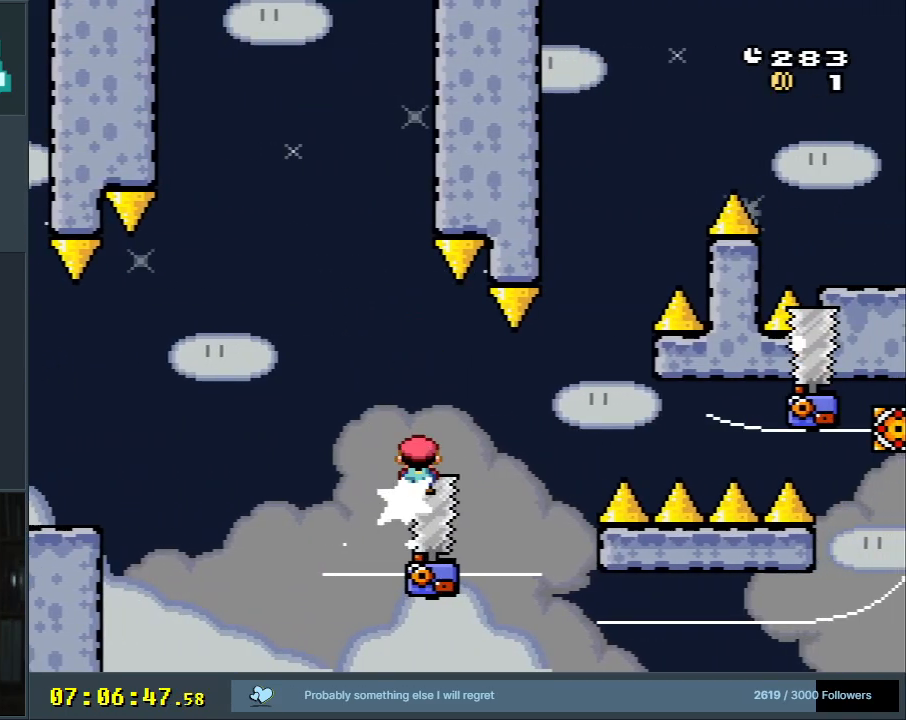
{"buttons": ["A", "X", "DPAD_LEFT"], "events": [[133, "A", "down"], [133, "DPAD_LEFT", "down"], [200, "DPAD_LEFT", "up"], [217, "DPAD_RIGHT", "down"], [383, "DPAD_RIGHT", "up"], [500, "DPAD_LEFT", "down"]]}
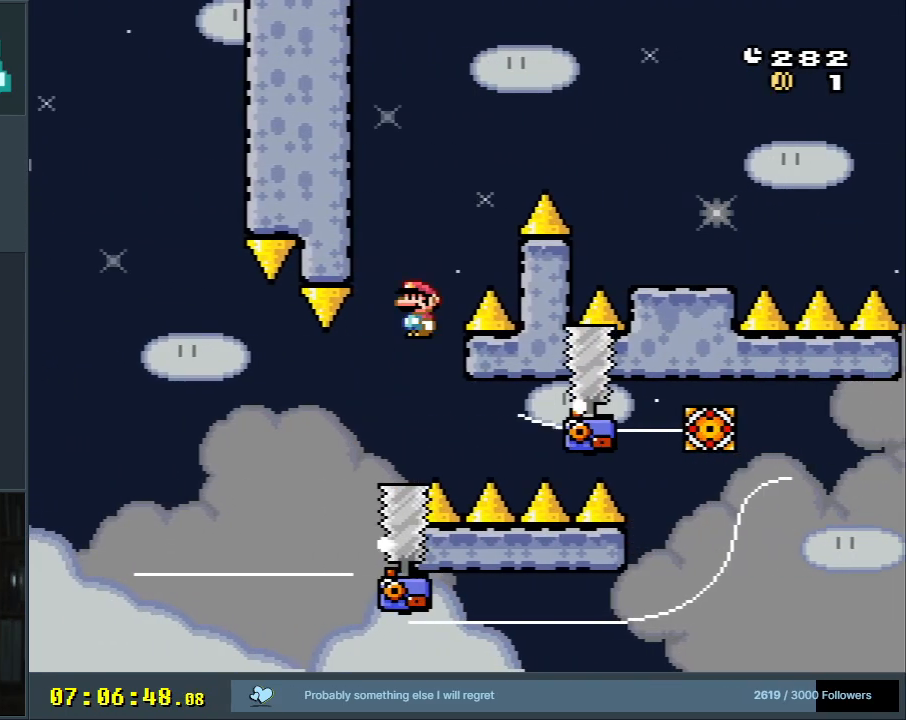
{"buttons": ["A", "X", "DPAD_RIGHT"], "events": [[133, "DPAD_LEFT", "up"], [200, "A", "up"], [233, "DPAD_RIGHT", "down"], [283, "DPAD_RIGHT", "up"], [333, "A", "down"], [500, "DPAD_RIGHT", "down"]]}
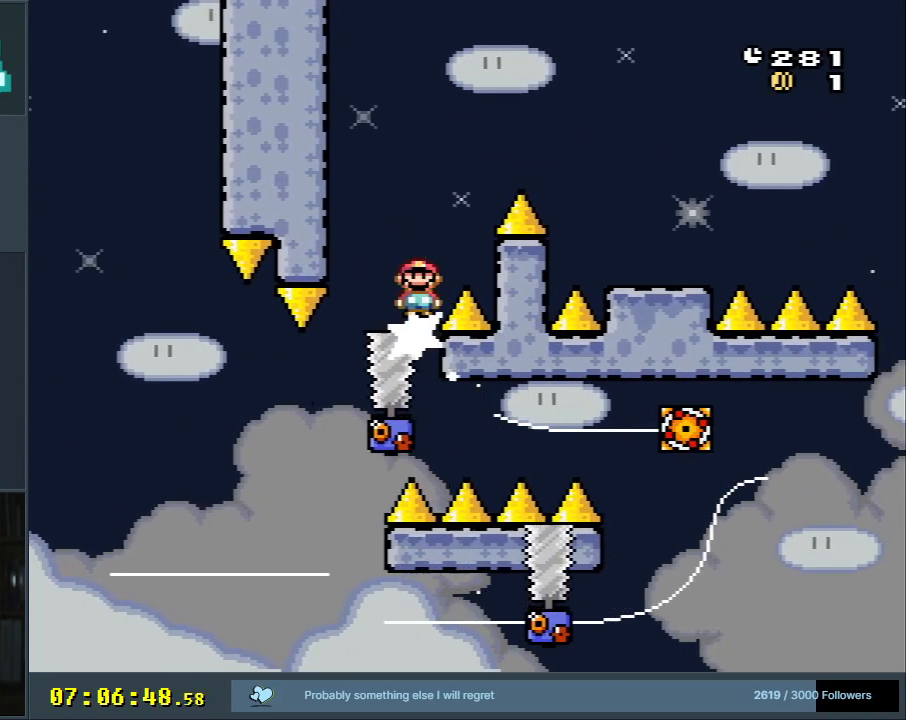
{"buttons": ["X"], "events": [[133, "A", "up"], [183, "A", "down"], [417, "A", "up"], [417, "DPAD_RIGHT", "up"]]}